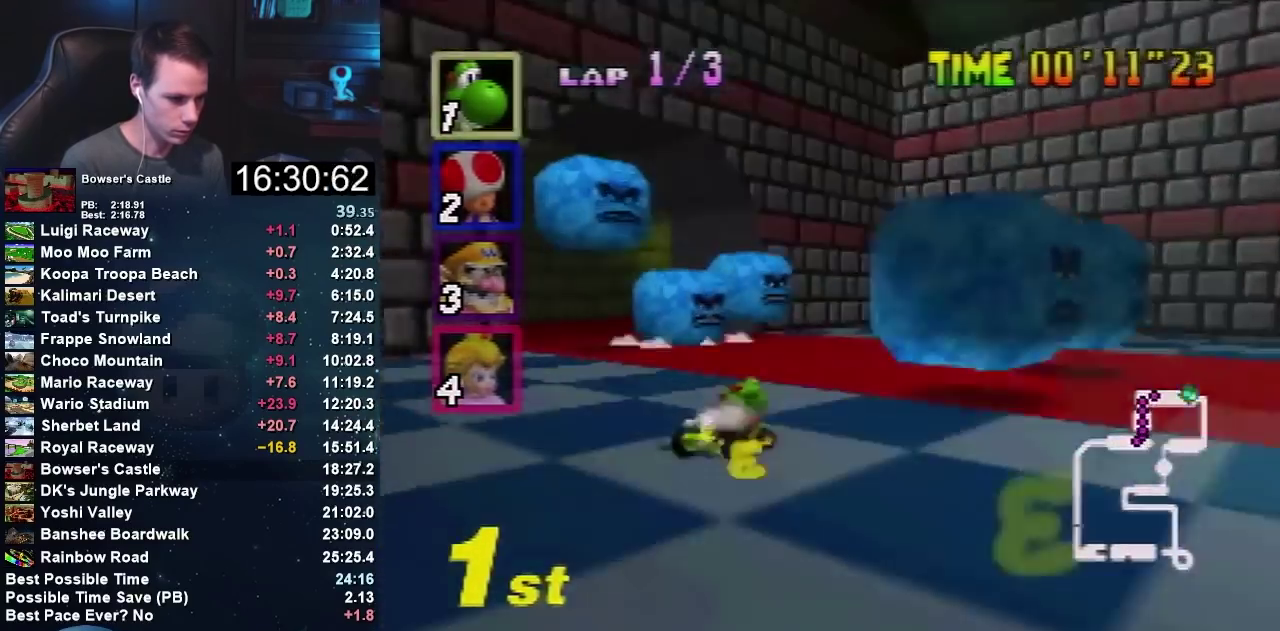
Gameplay with a controller (Nintendo layout); each line is a JSON object with the inputs held at the frame after it. "events" lists button and stick changes between this image and that frame as [ms after this image, input, new state], when the widget could be followed in between. Not read: B L1 L3 R1 R3.
{"buttons": ["A"], "left_stick": "right", "events": [[234, "left_stick", "right"]]}
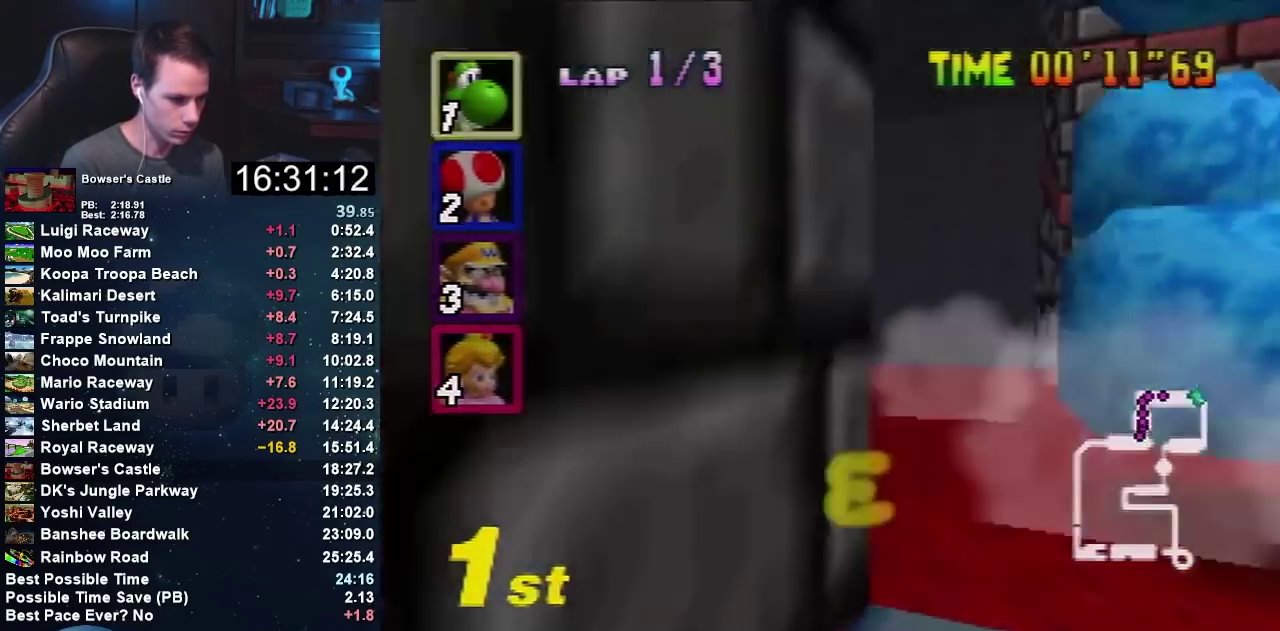
{"buttons": ["A"], "left_stick": "center", "events": [[300, "left_stick", "left"], [467, "left_stick", "center"]]}
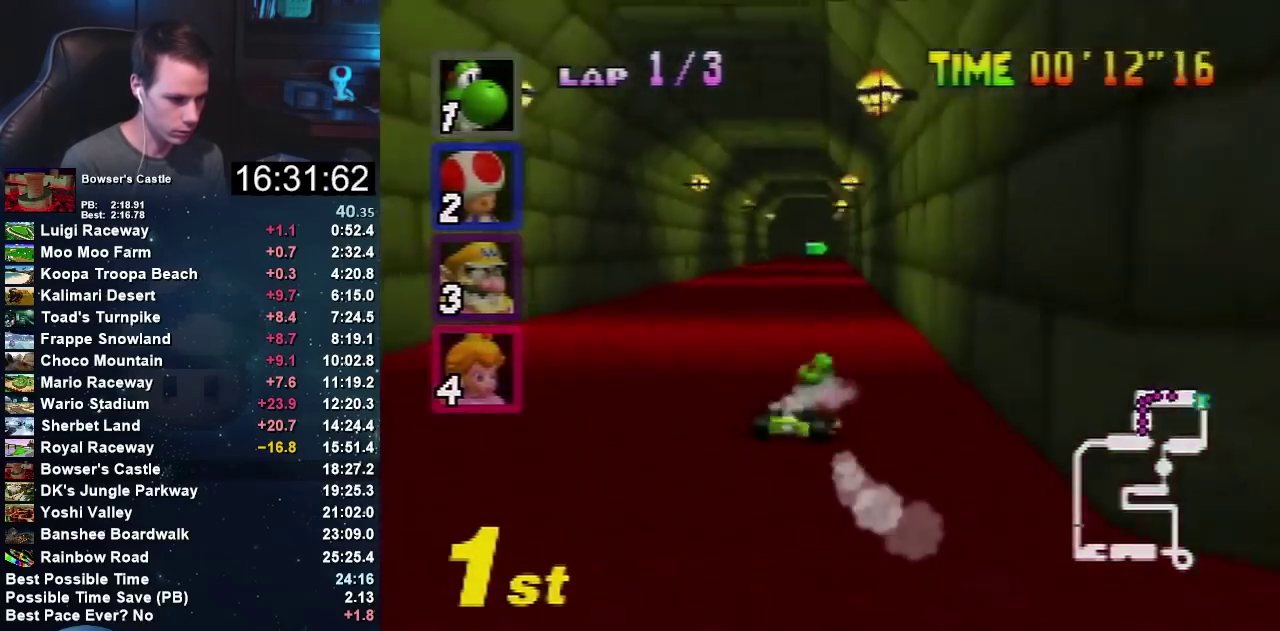
{"buttons": ["A"], "left_stick": "center", "events": [[234, "left_stick", "right"], [434, "left_stick", "center"]]}
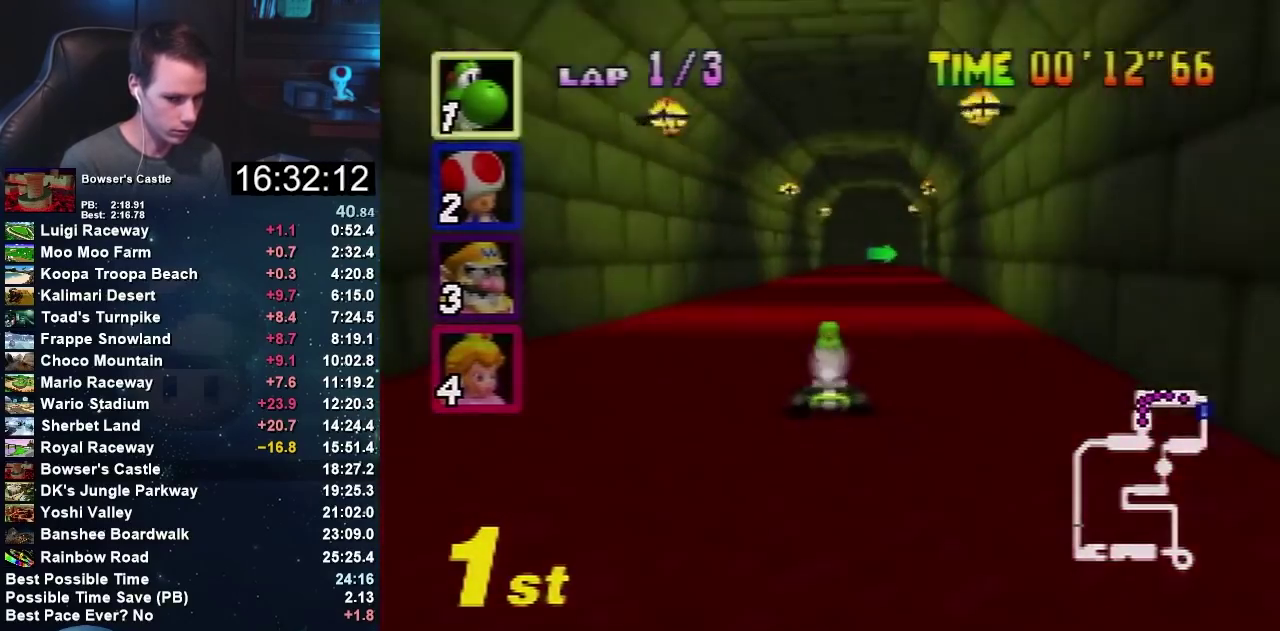
{"buttons": ["A"], "left_stick": "left", "events": [[167, "left_stick", "right"], [434, "left_stick", "center"], [500, "left_stick", "left"]]}
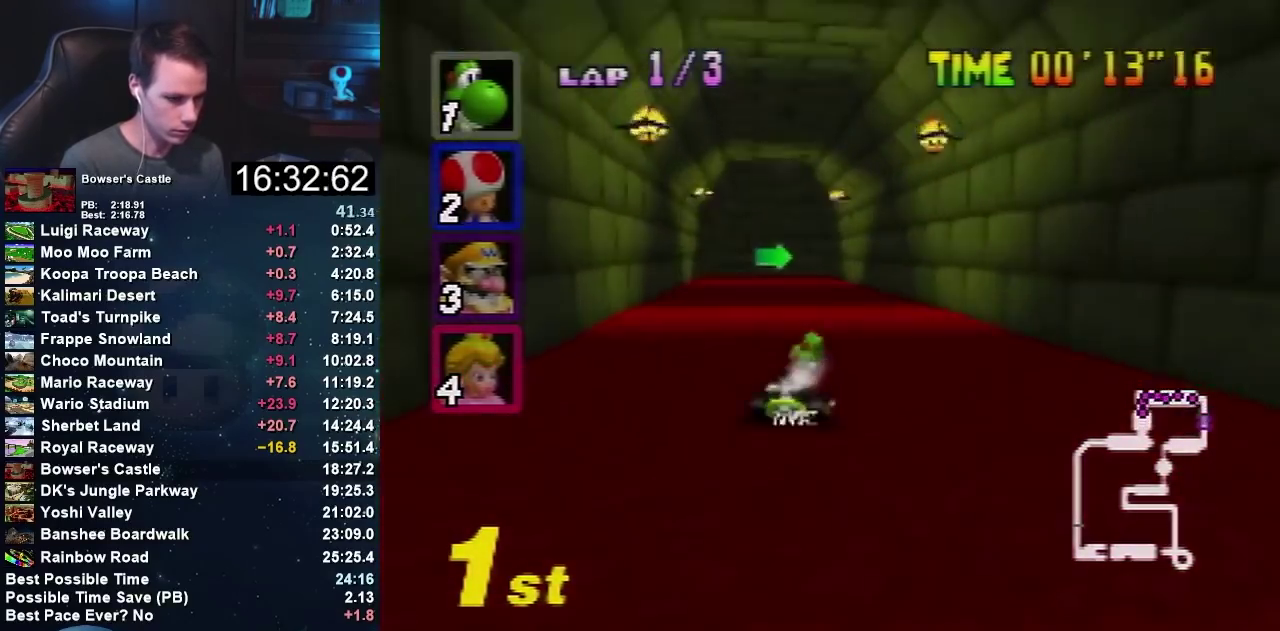
{"buttons": ["A"], "left_stick": "left", "events": []}
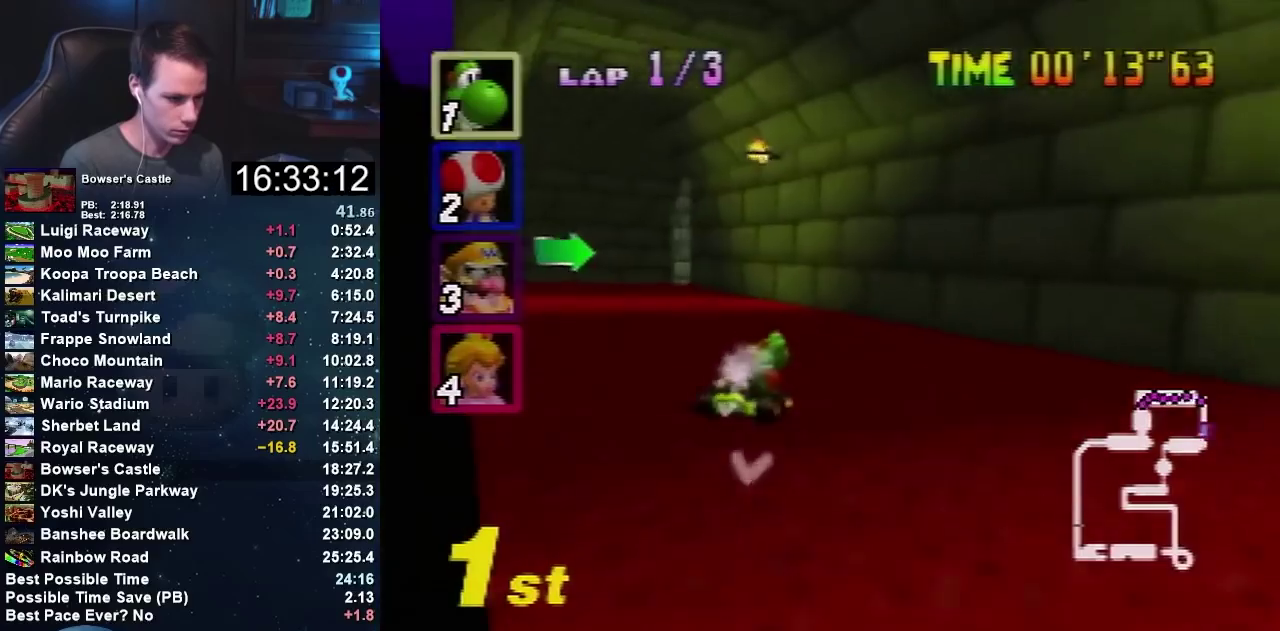
{"buttons": ["A"], "left_stick": "right", "events": [[267, "left_stick", "right"], [367, "left_stick", "center"], [467, "left_stick", "right"]]}
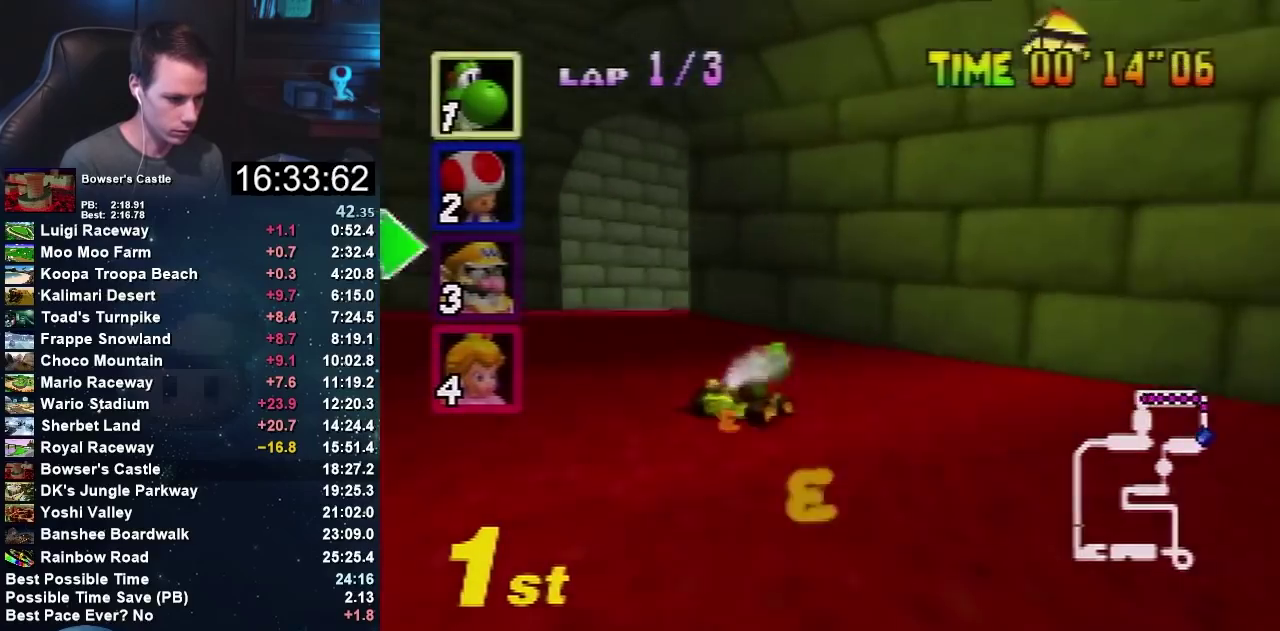
{"buttons": ["A"], "left_stick": "right", "events": [[67, "left_stick", "center"], [134, "left_stick", "right"]]}
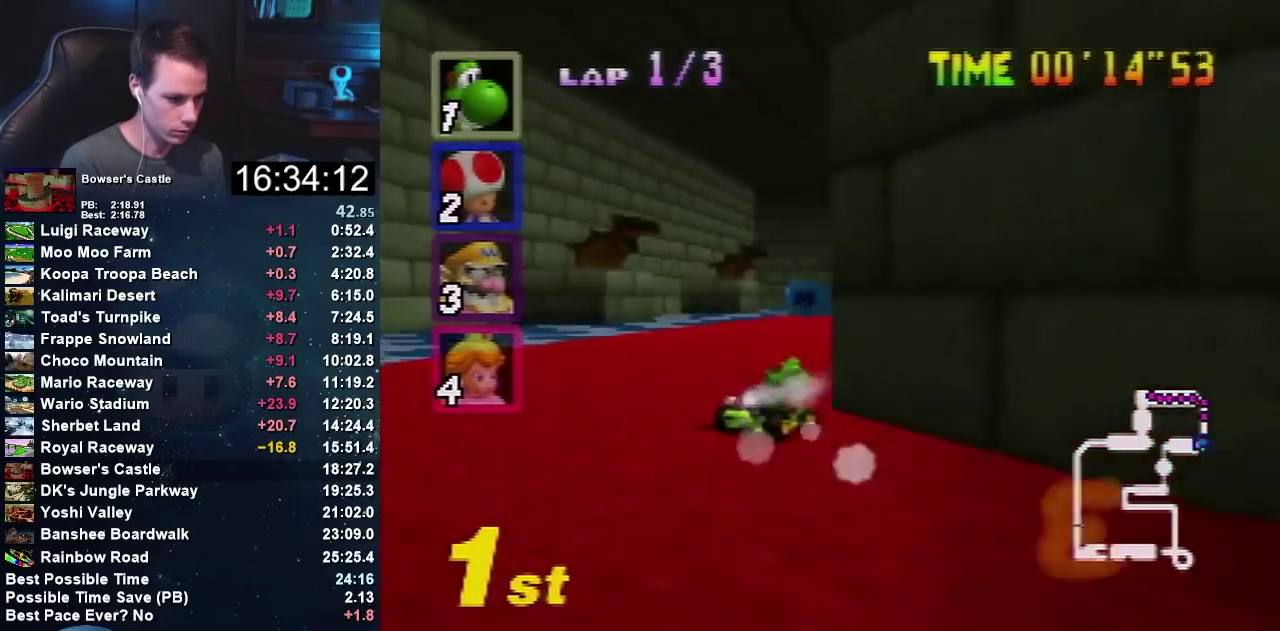
{"buttons": ["A"], "left_stick": "left", "events": [[167, "left_stick", "left"]]}
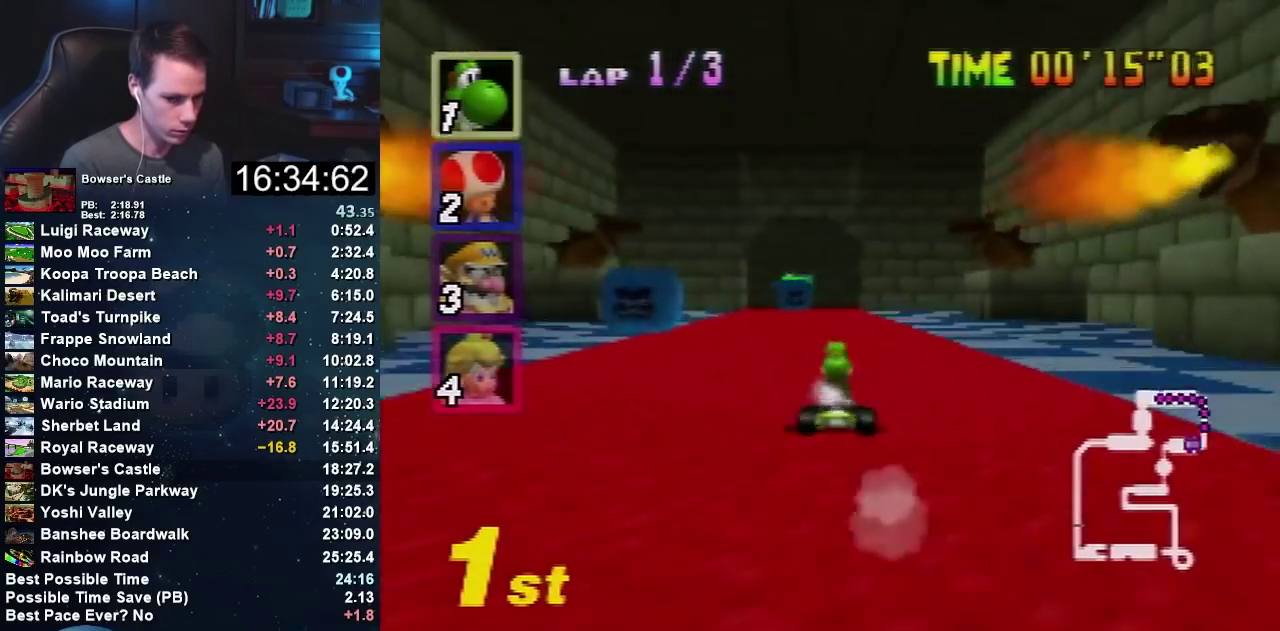
{"buttons": ["A"], "left_stick": "right", "events": [[67, "left_stick", "center"], [201, "left_stick", "right"]]}
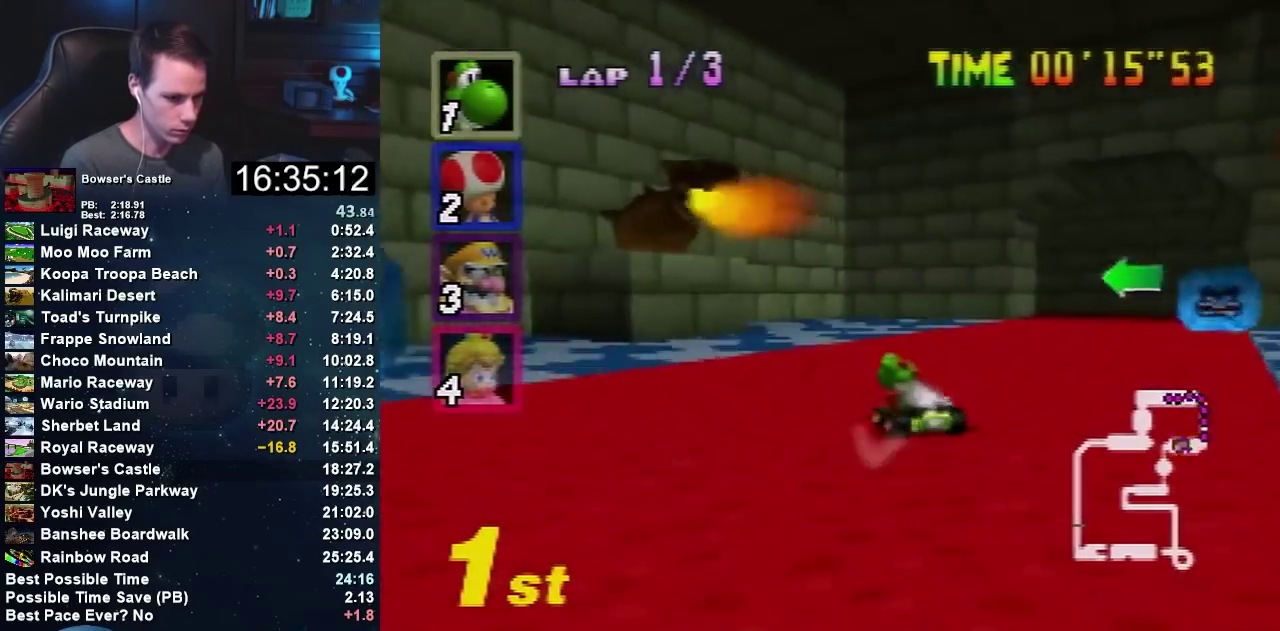
{"buttons": ["A"], "left_stick": "left", "events": [[33, "left_stick", "up-right"], [133, "left_stick", "up-left"], [200, "left_stick", "right"], [434, "left_stick", "left"]]}
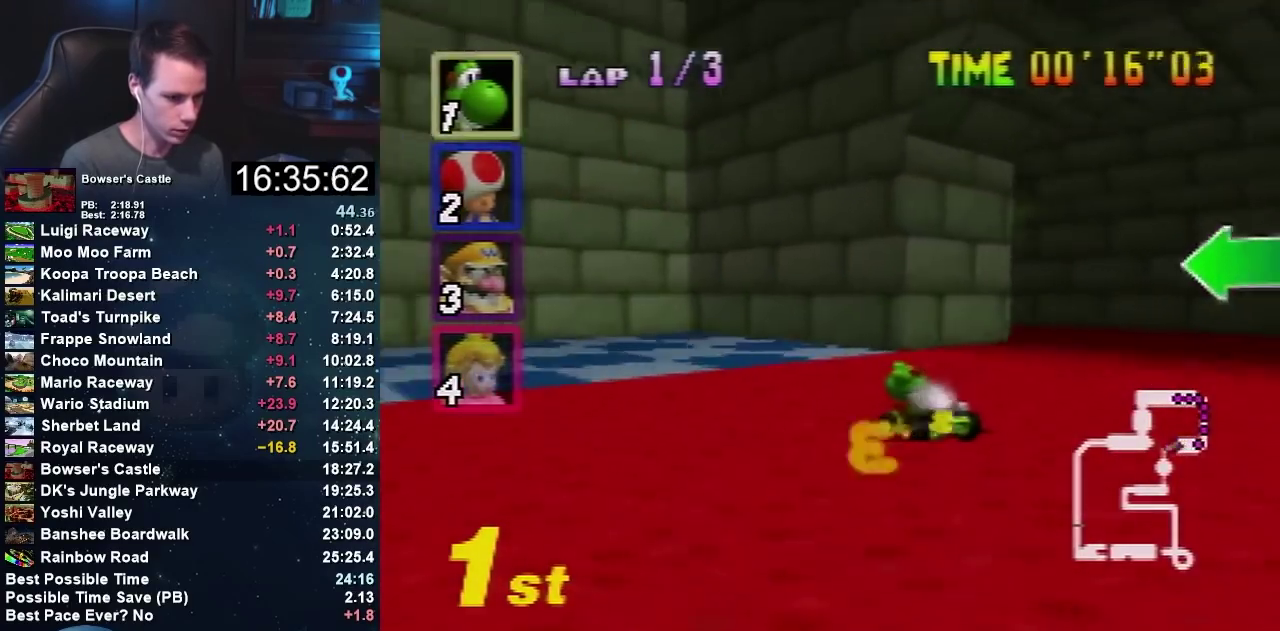
{"buttons": ["A"], "left_stick": "left", "events": []}
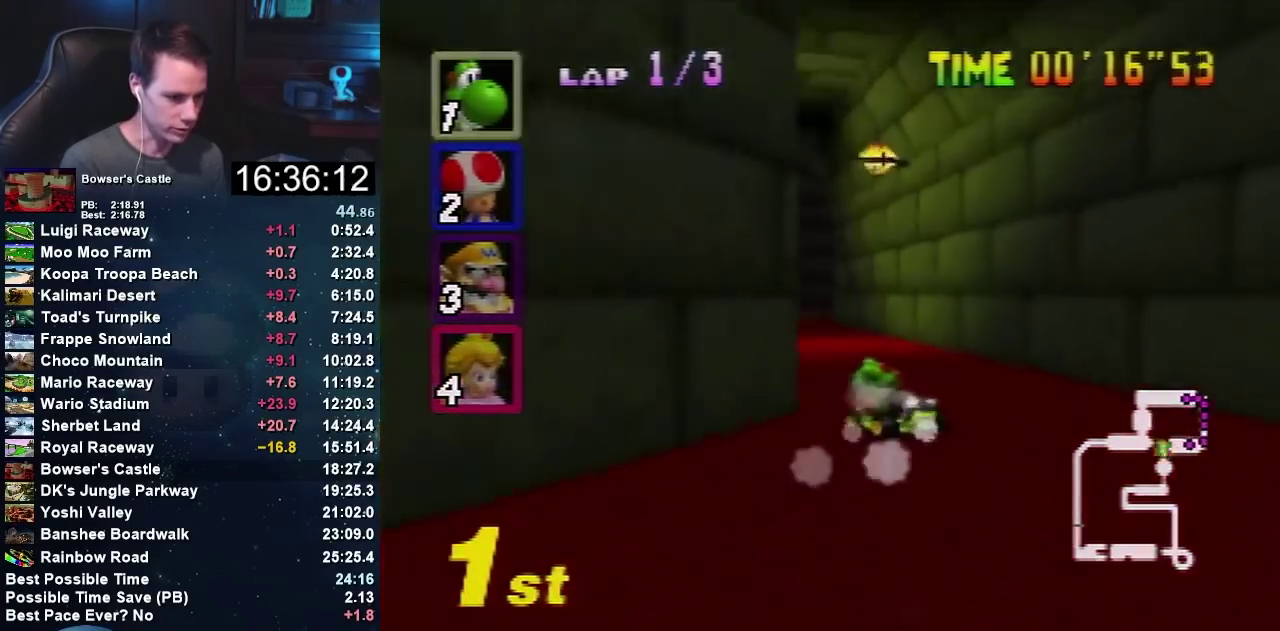
{"buttons": ["A"], "left_stick": "right", "events": [[200, "left_stick", "right"], [334, "left_stick", "center"], [500, "left_stick", "right"]]}
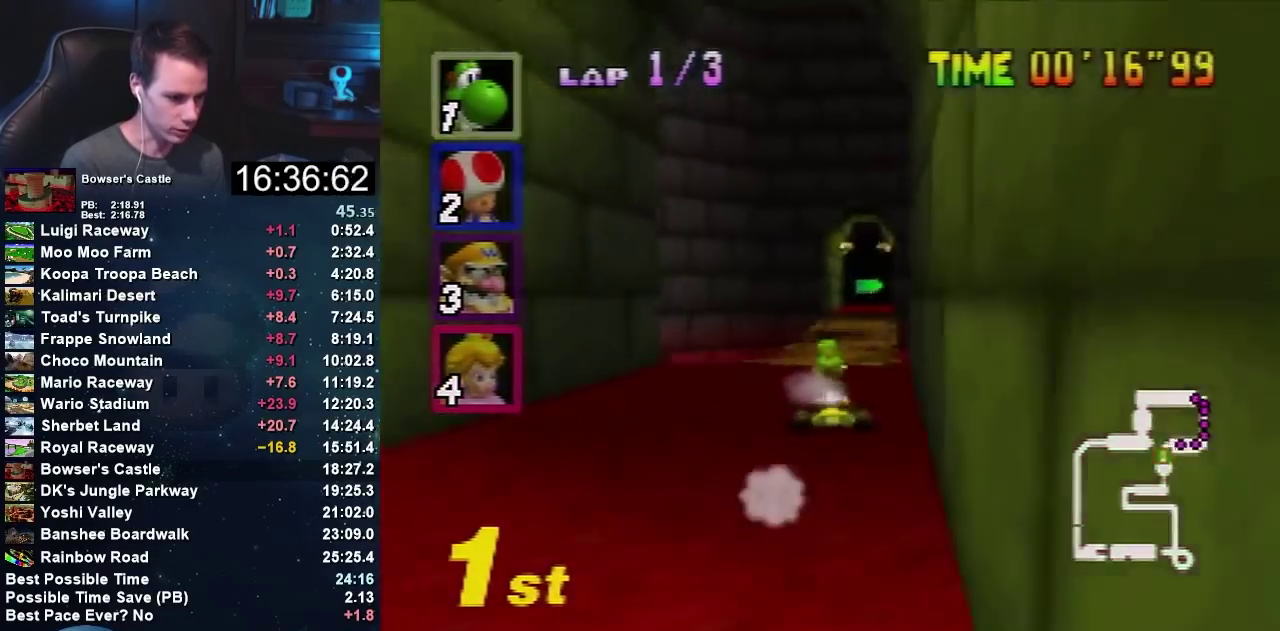
{"buttons": ["A"], "left_stick": "center", "events": [[301, "left_stick", "center"]]}
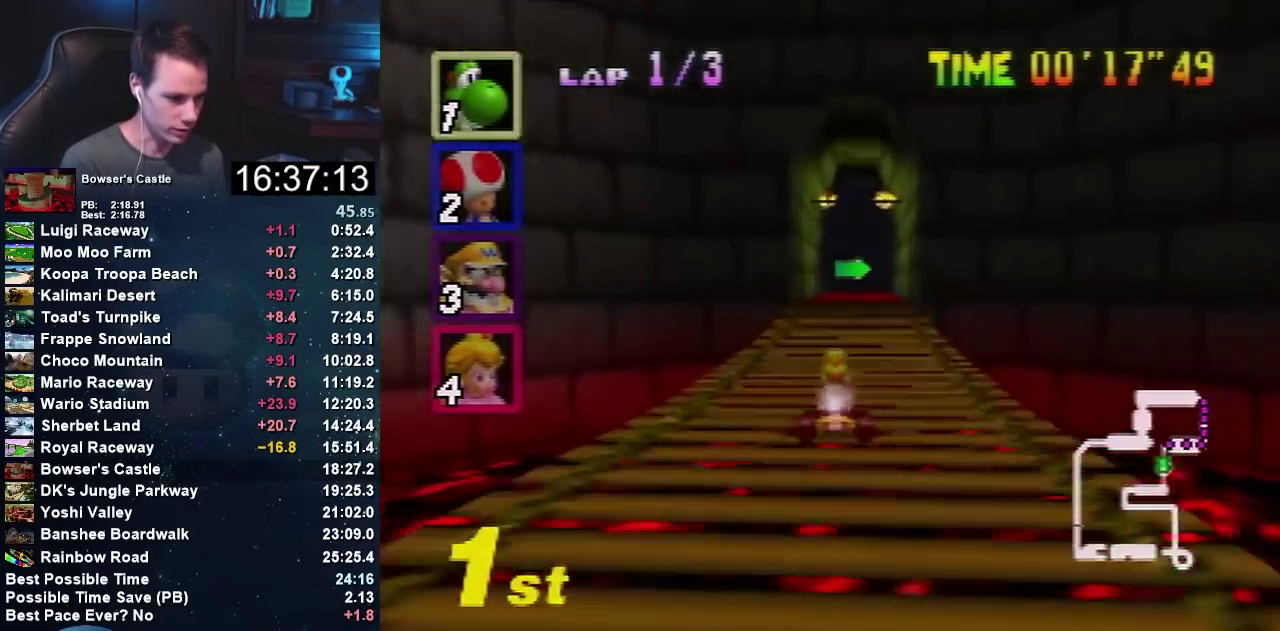
{"buttons": ["A"], "left_stick": "right", "events": [[200, "left_stick", "right"]]}
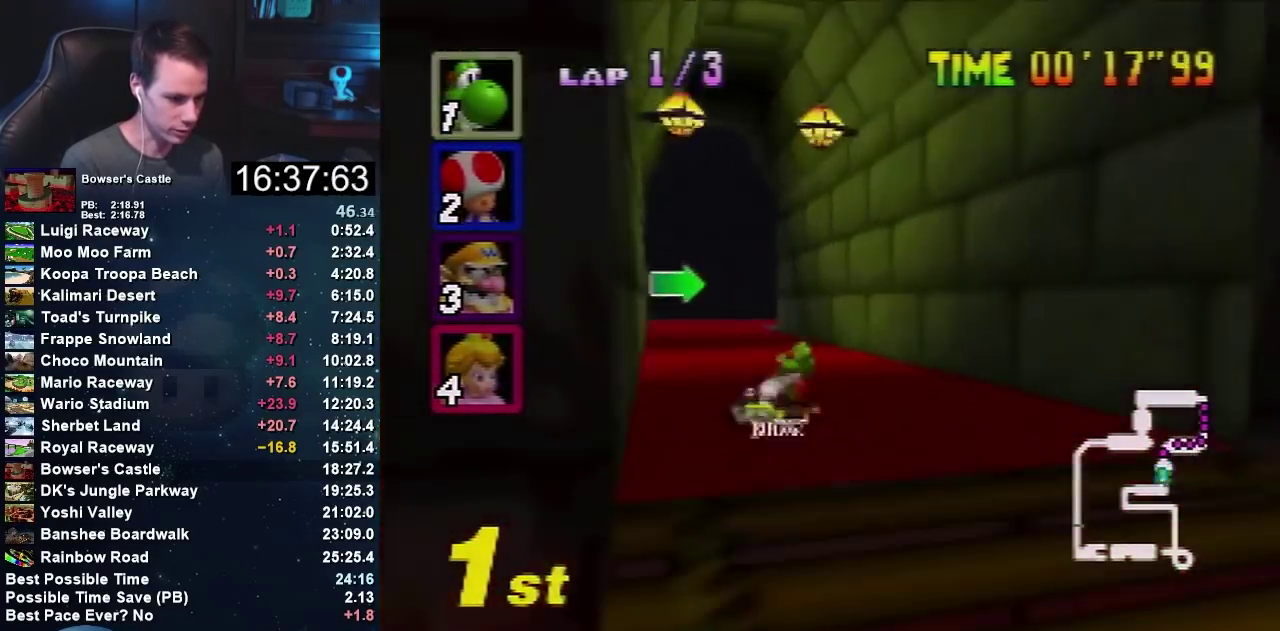
{"buttons": ["A"], "left_stick": "right", "events": []}
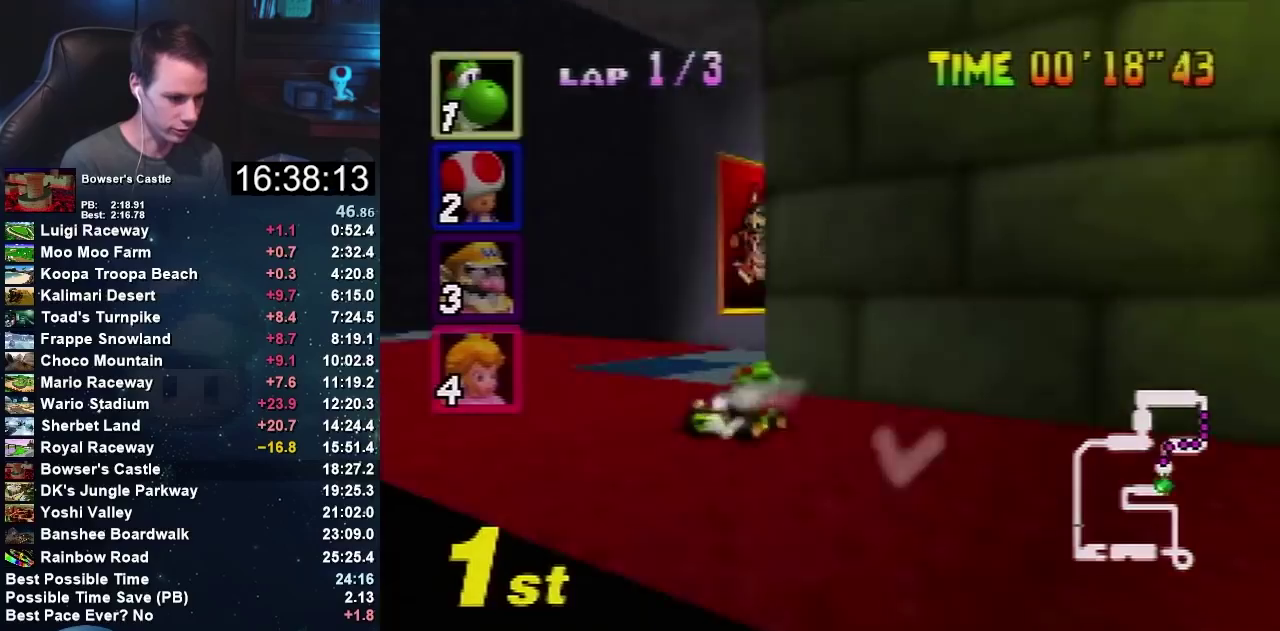
{"buttons": ["A"], "left_stick": "center", "events": [[434, "left_stick", "center"]]}
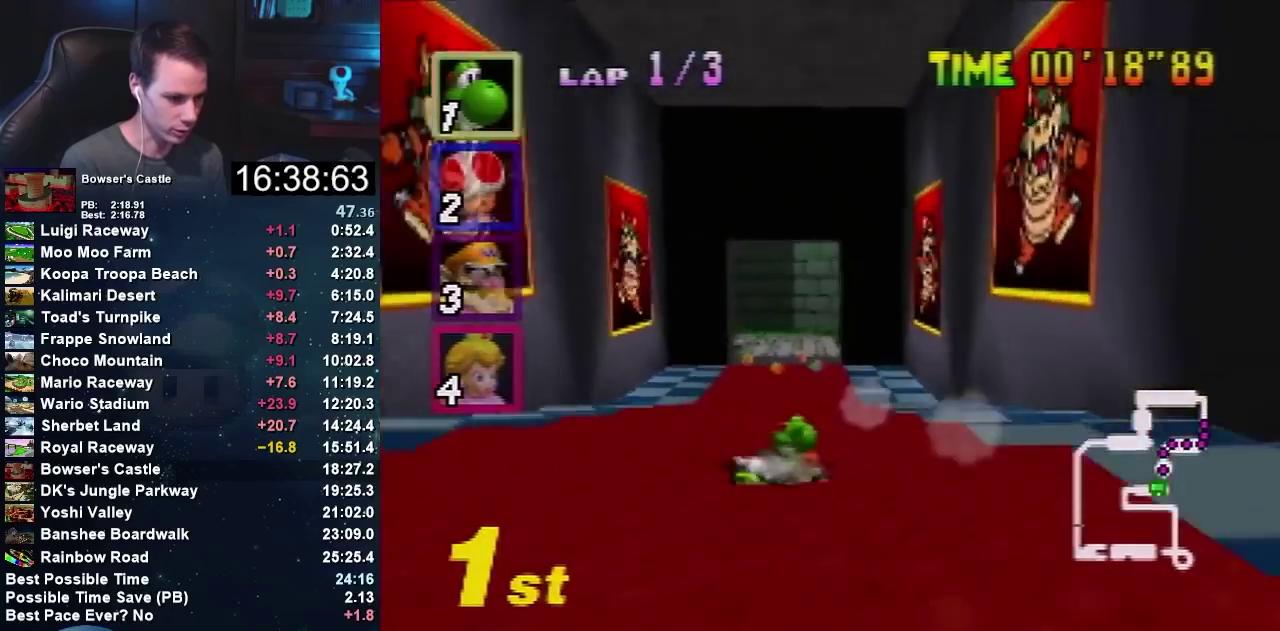
{"buttons": ["A"], "left_stick": "left", "events": [[134, "left_stick", "left"]]}
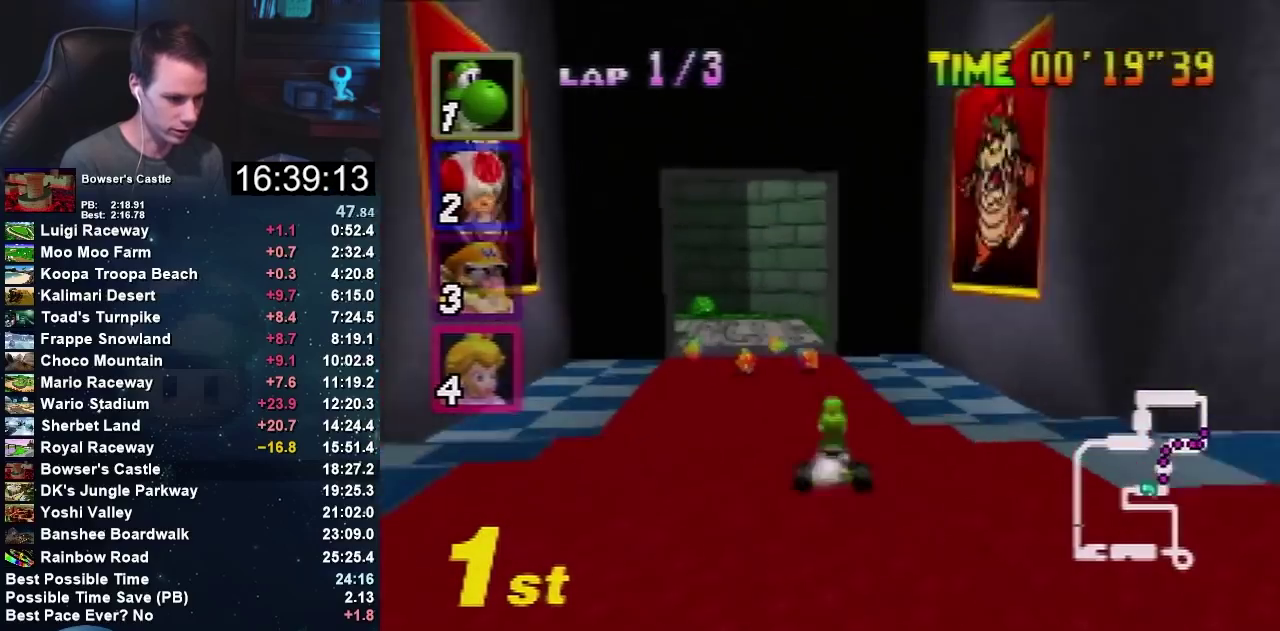
{"buttons": ["A"], "left_stick": "left", "events": []}
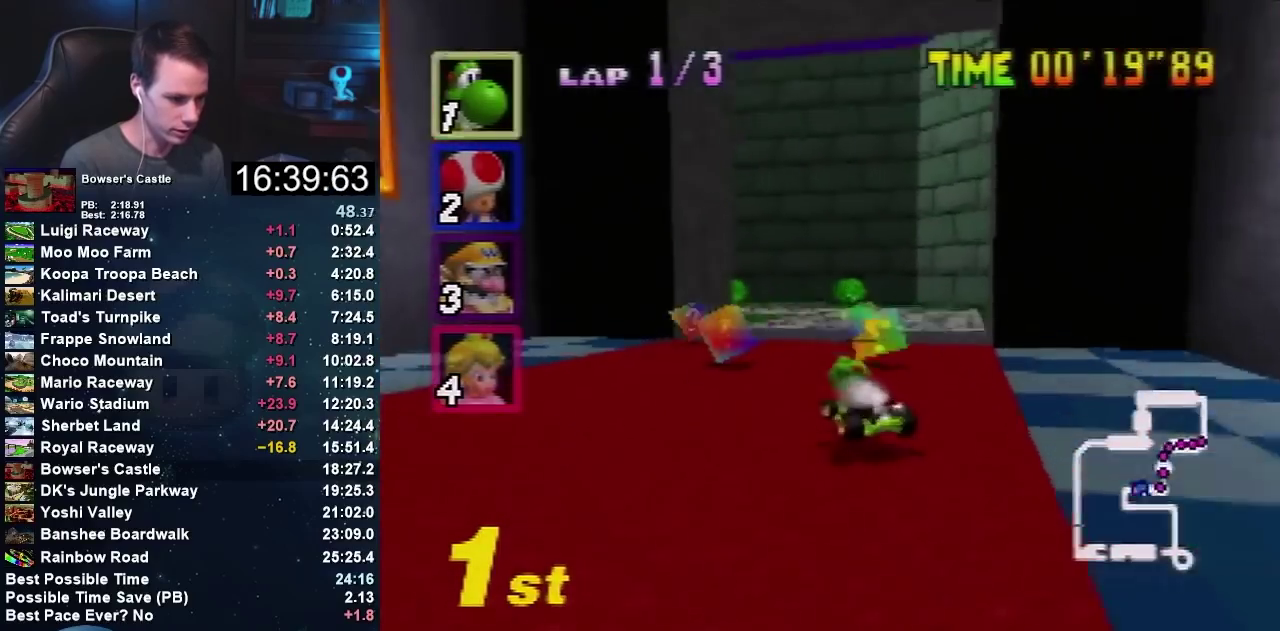
{"buttons": ["A"], "left_stick": "left", "events": []}
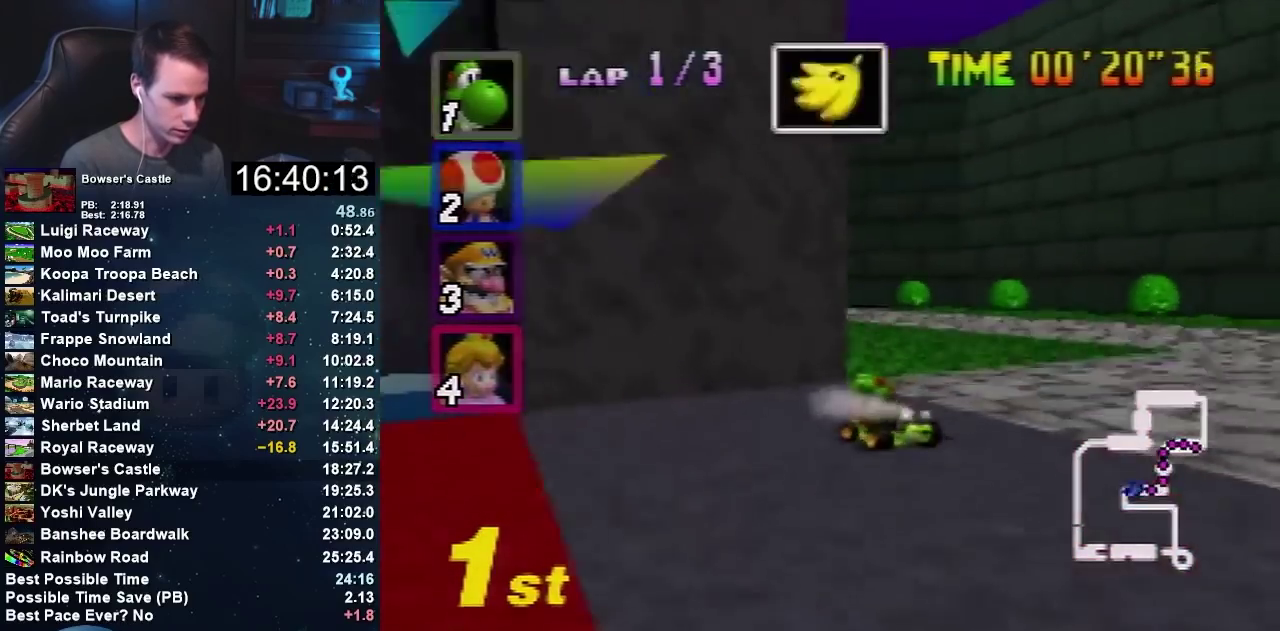
{"buttons": ["A"], "left_stick": "left", "events": []}
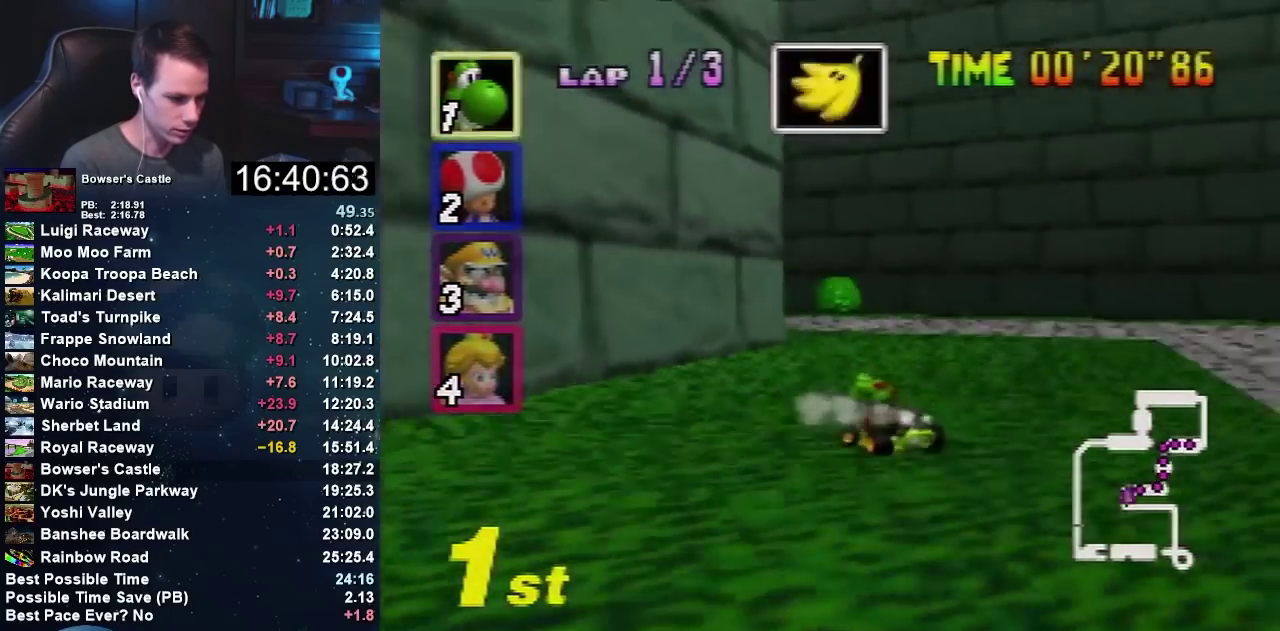
{"buttons": ["A"], "left_stick": "left", "events": []}